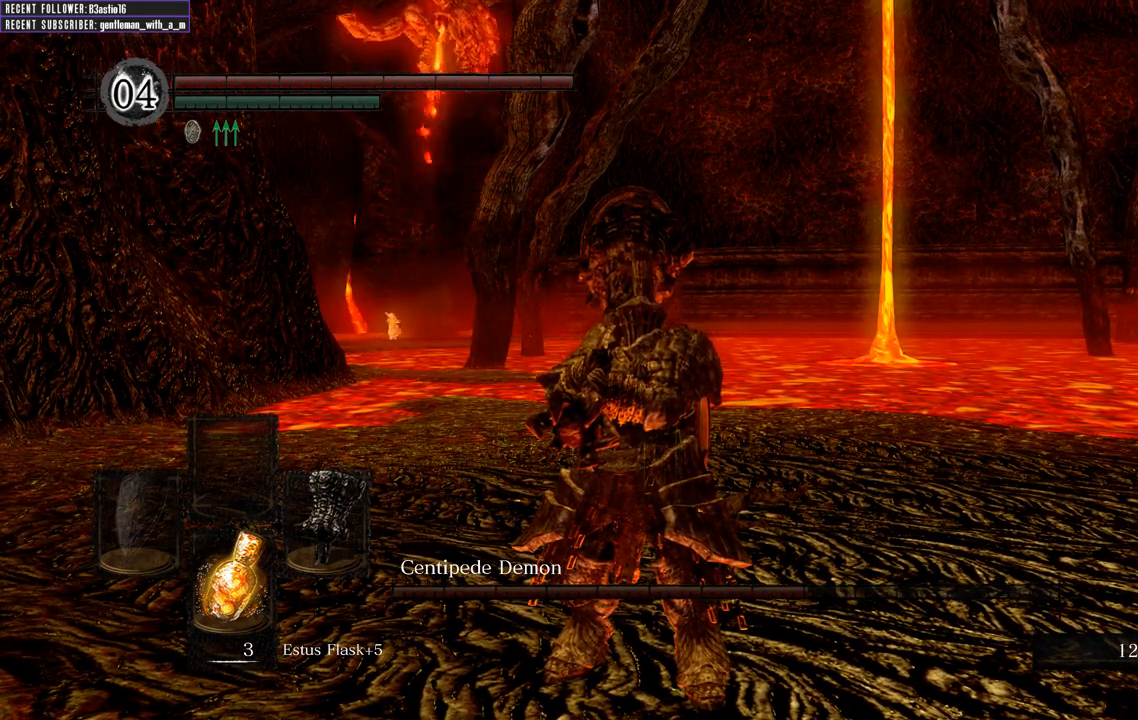
Gameplay with a controller (Xbox layout); each line is a JSON object with the inputs held at the frame after it. "events" lists button and stick changes between this image and that frame as [ms after this image, input, new state], when the widget could be followed in between.
{"buttons": [], "left_stick": "center", "right_stick": "down", "events": [[333, "right_stick", "down"]]}
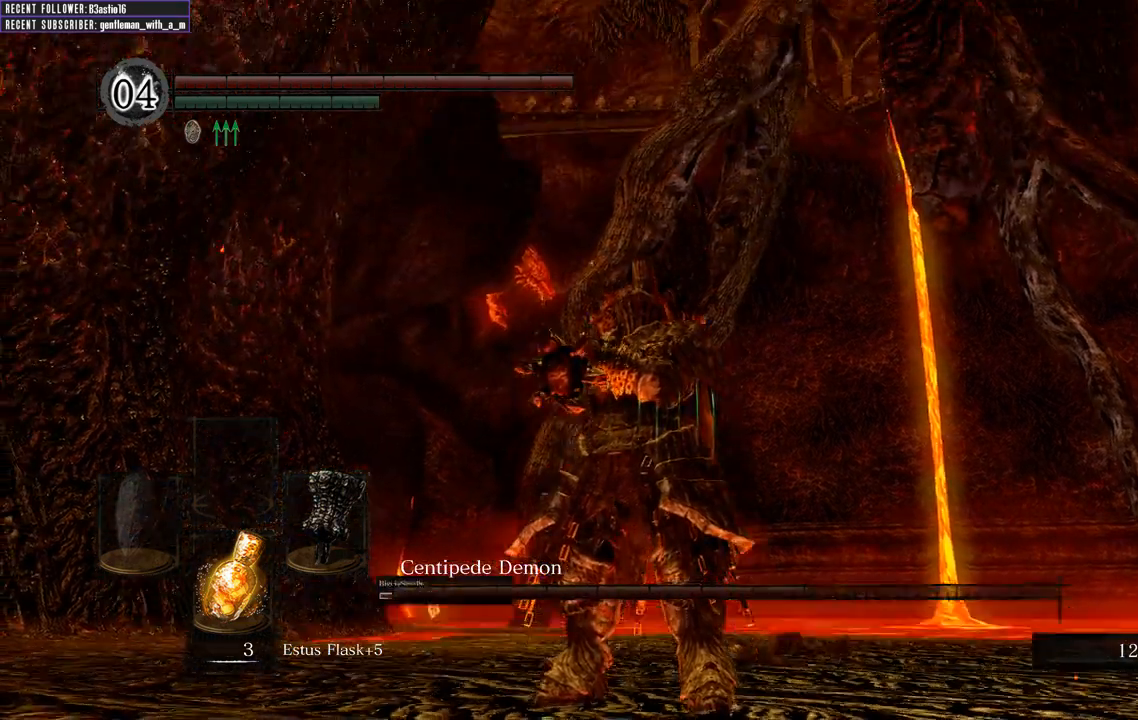
{"buttons": [], "left_stick": "center", "right_stick": "up-right", "events": [[67, "right_stick", "center"], [450, "right_stick", "up-right"]]}
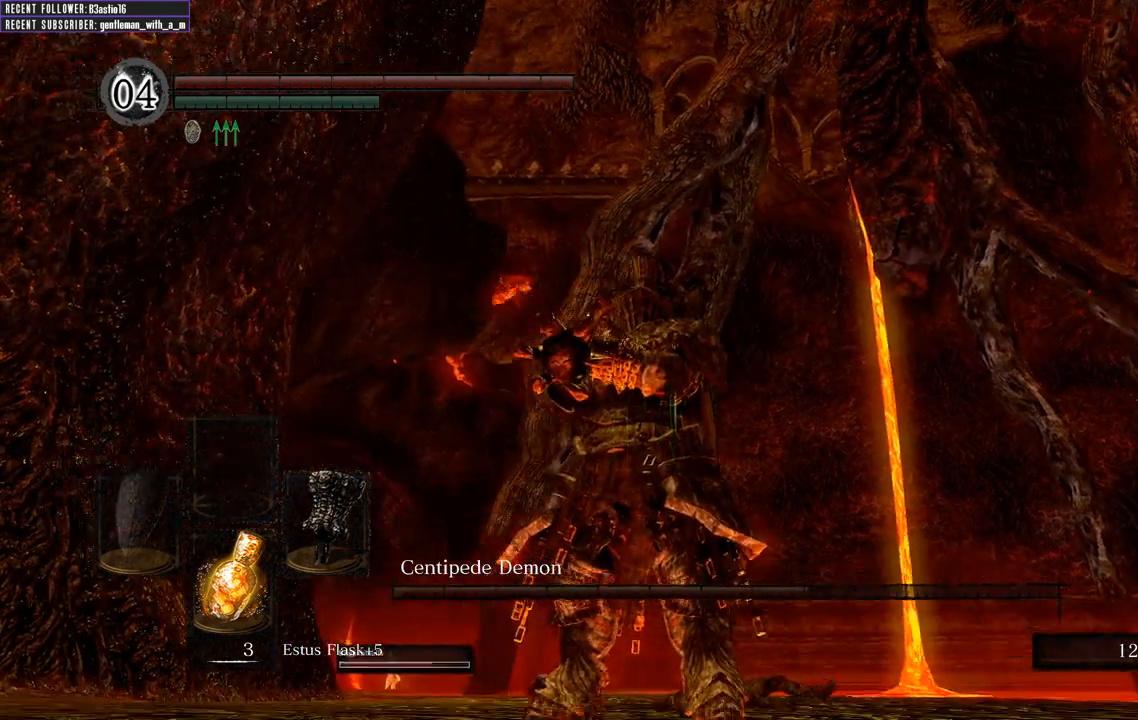
{"buttons": [], "left_stick": "center", "right_stick": "center", "events": [[117, "right_stick", "center"]]}
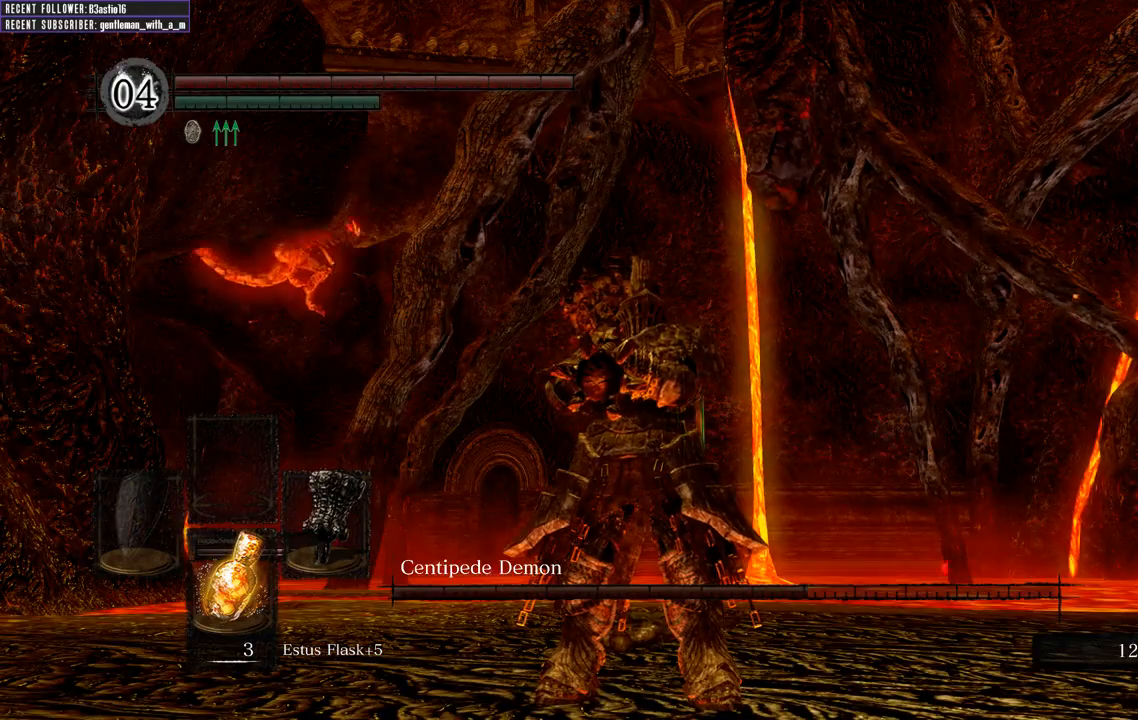
{"buttons": [], "left_stick": "center", "right_stick": "up", "events": [[300, "right_stick", "up"]]}
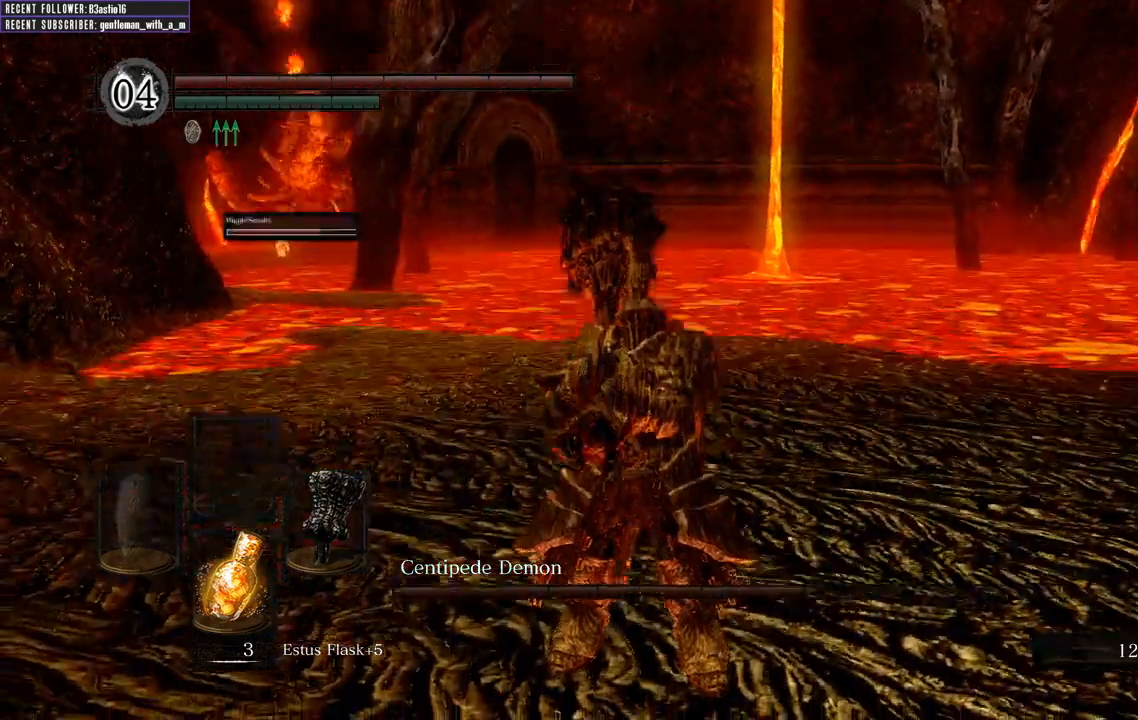
{"buttons": [], "left_stick": "center", "right_stick": "center", "events": [[100, "right_stick", "center"]]}
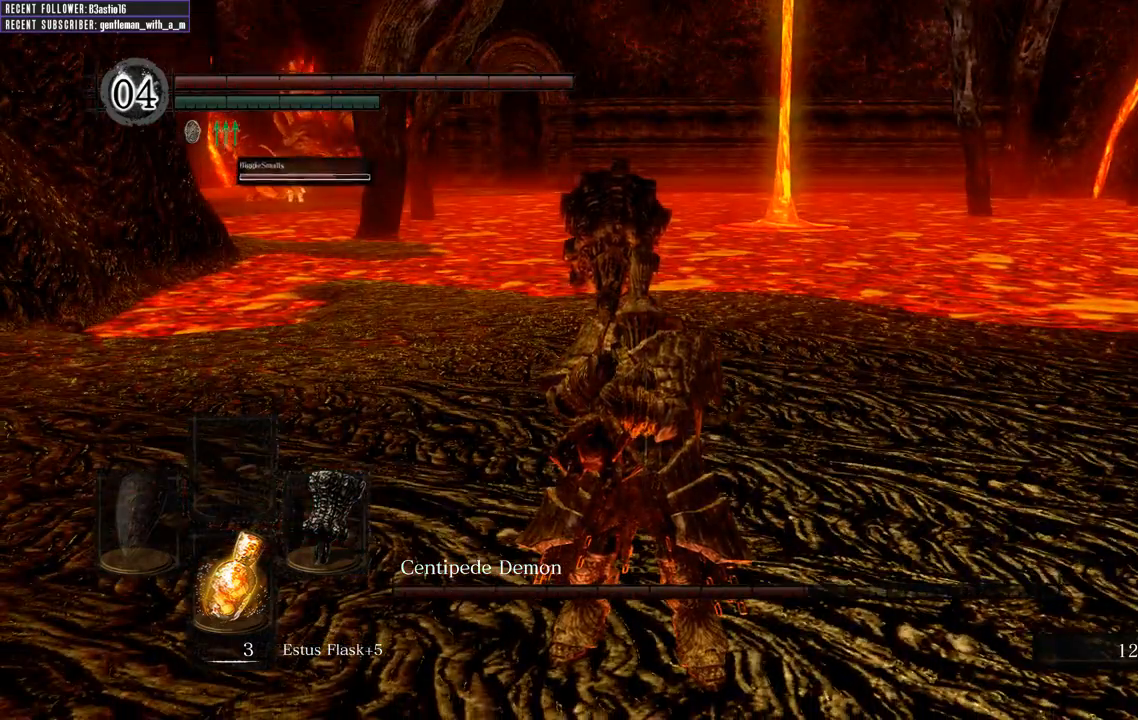
{"buttons": [], "left_stick": "center", "right_stick": "center", "events": []}
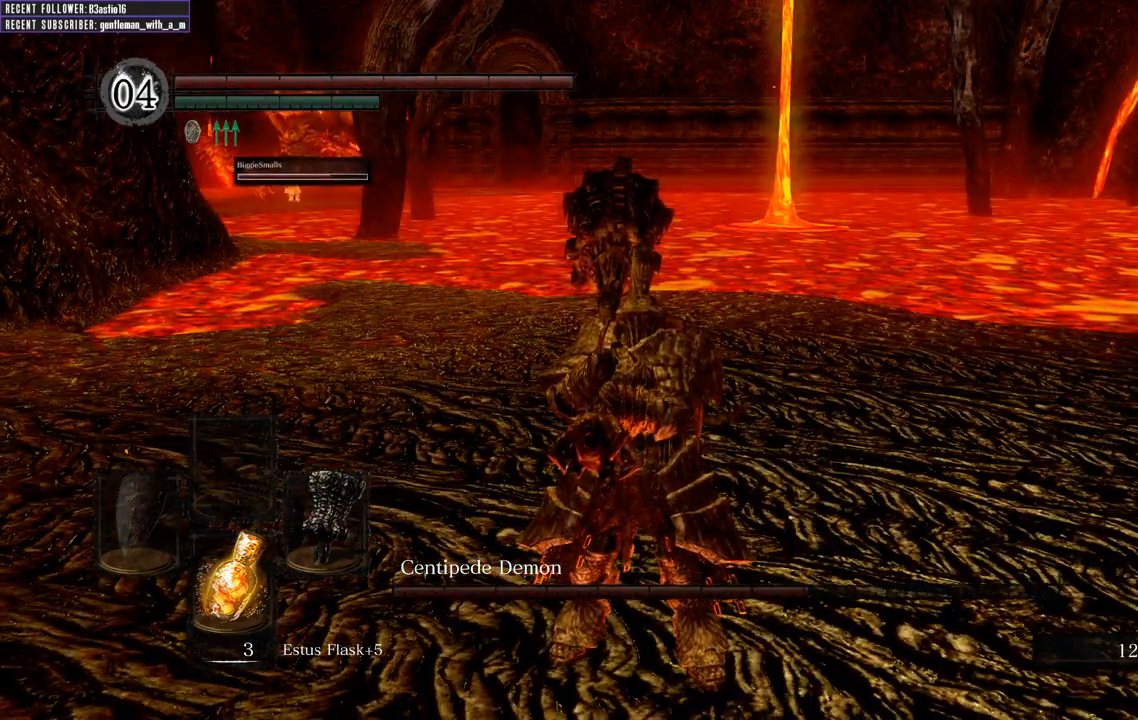
{"buttons": [], "left_stick": "up", "right_stick": "center", "events": [[117, "right_stick", "left"], [150, "left_stick", "up"], [267, "right_stick", "center"]]}
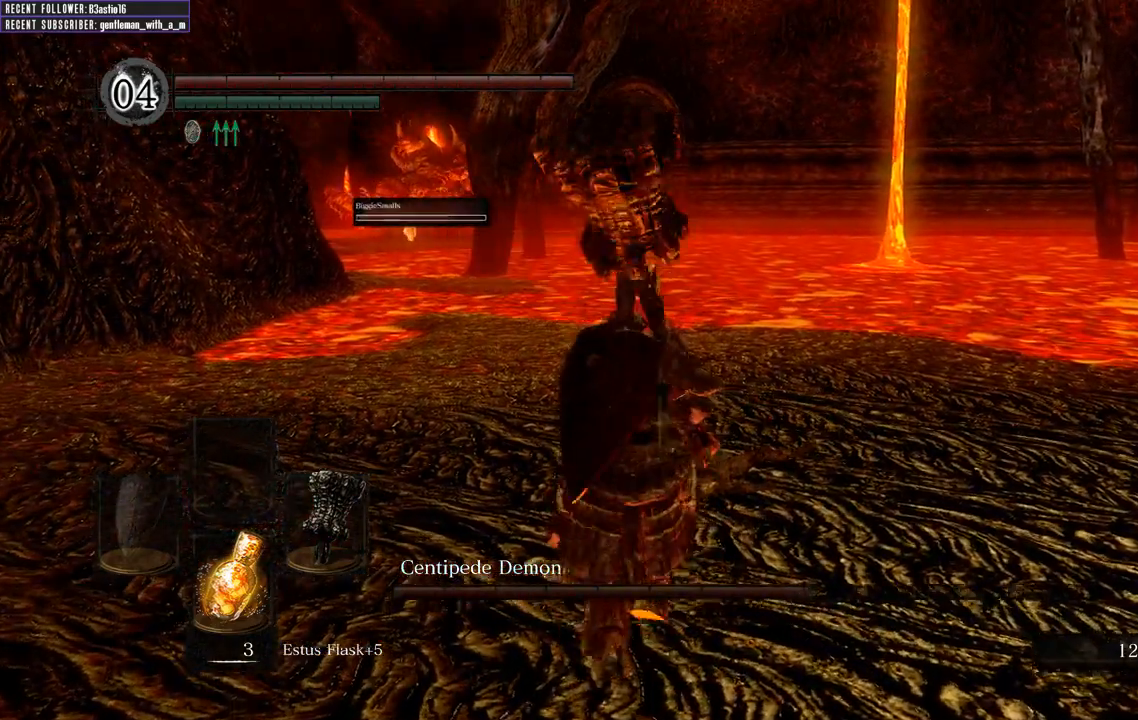
{"buttons": [], "left_stick": "up", "right_stick": "center", "events": []}
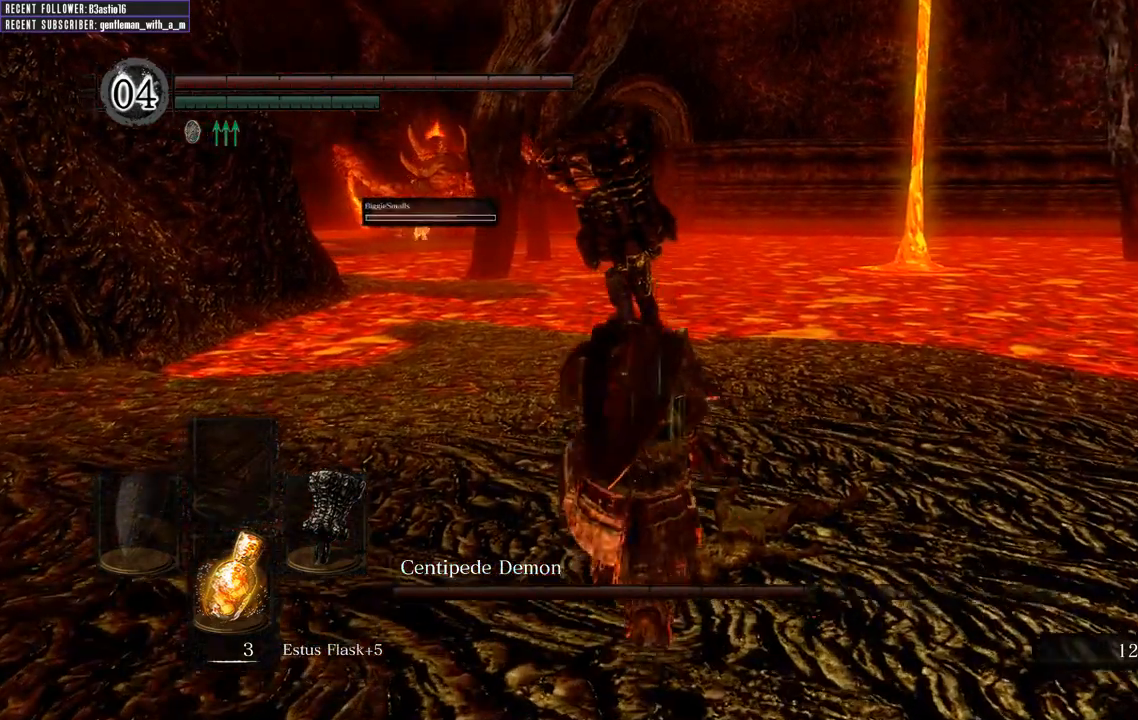
{"buttons": [], "left_stick": "up", "right_stick": "center", "events": []}
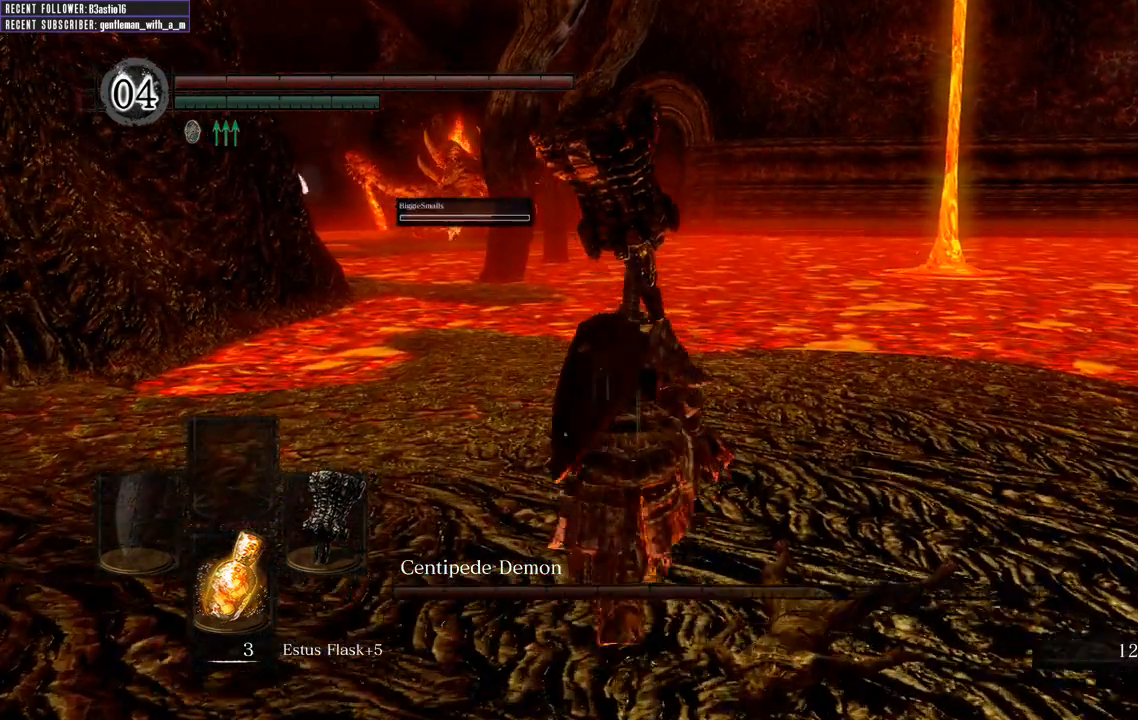
{"buttons": ["B"], "left_stick": "up", "right_stick": "center", "events": [[367, "B", "down"]]}
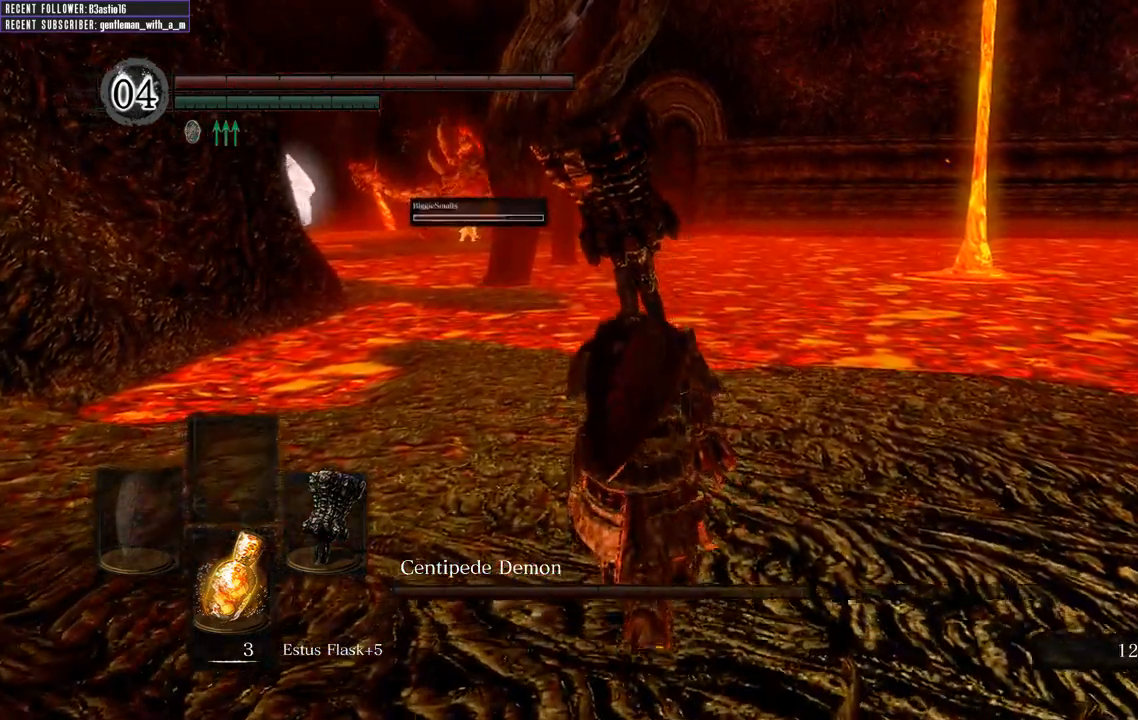
{"buttons": ["B"], "left_stick": "up", "right_stick": "center", "events": []}
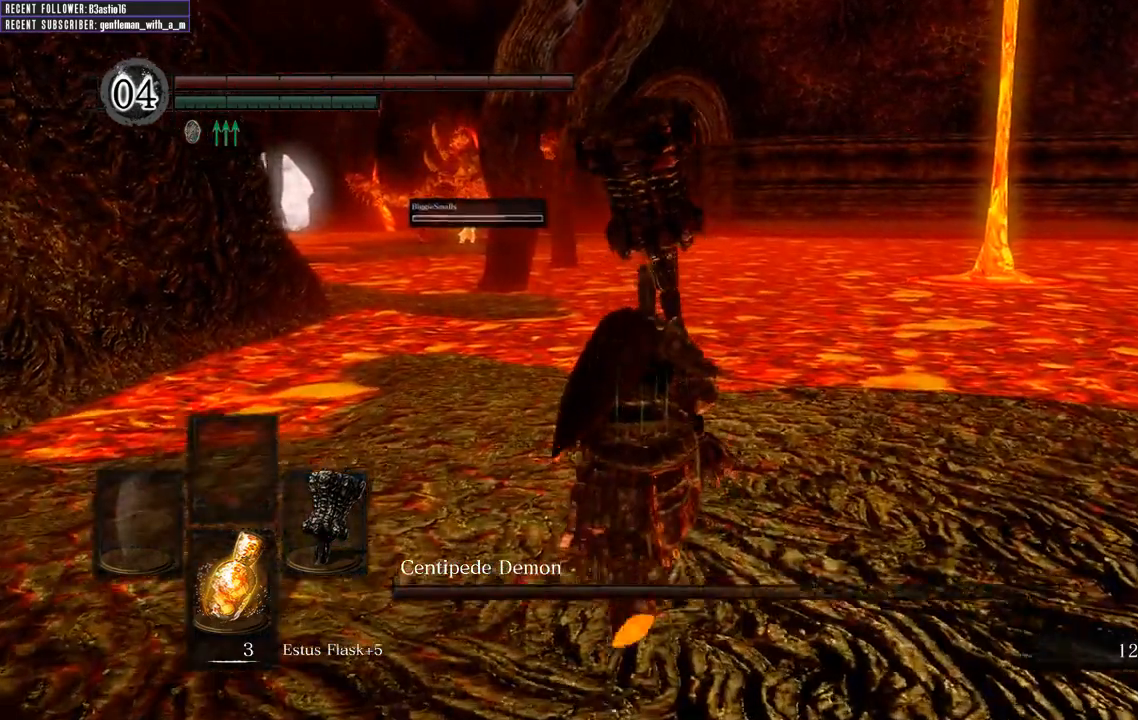
{"buttons": ["B"], "left_stick": "up", "right_stick": "center", "events": []}
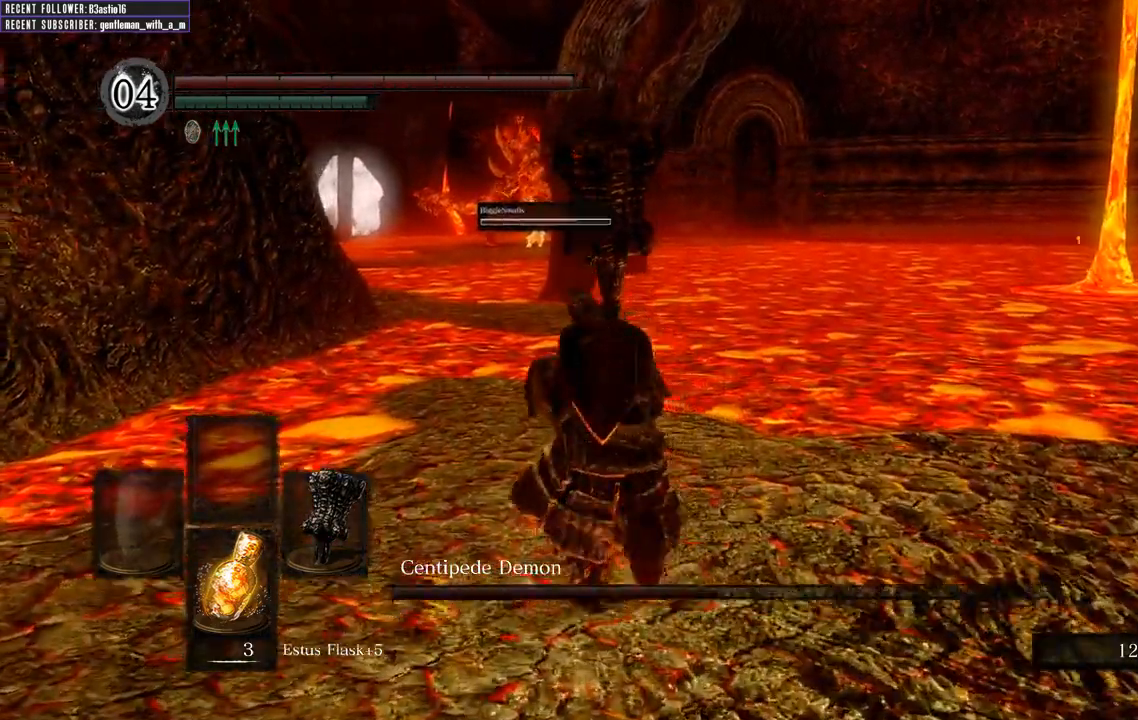
{"buttons": ["B"], "left_stick": "up", "right_stick": "center", "events": []}
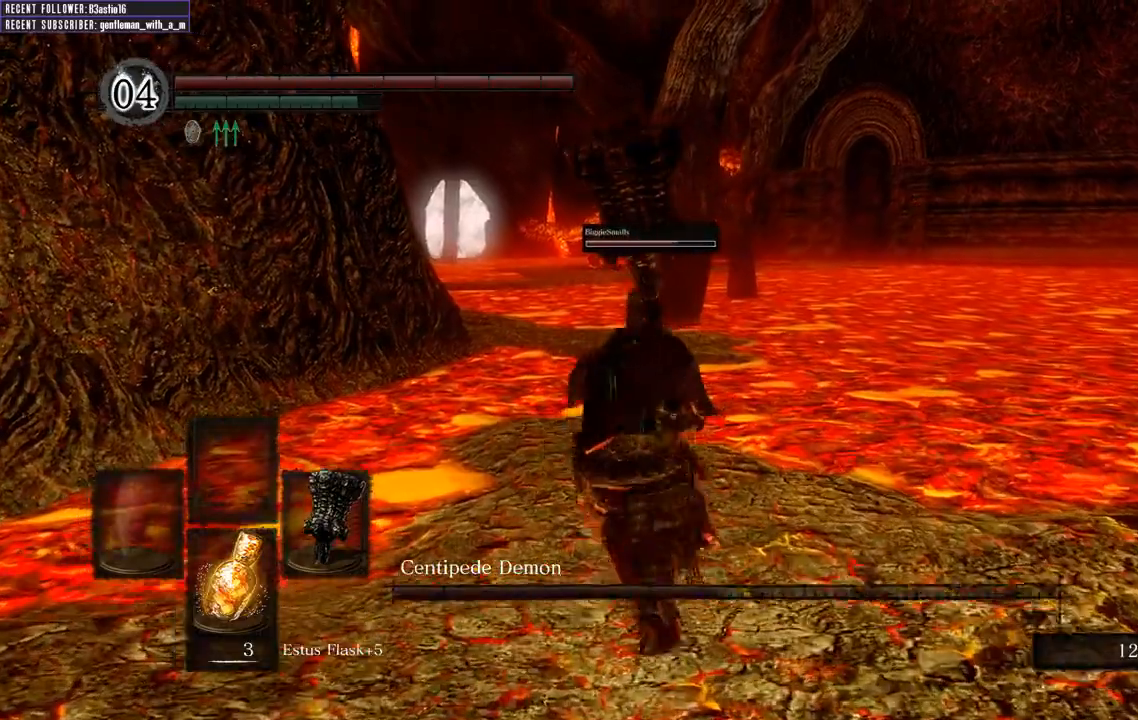
{"buttons": ["B"], "left_stick": "up", "right_stick": "center", "events": []}
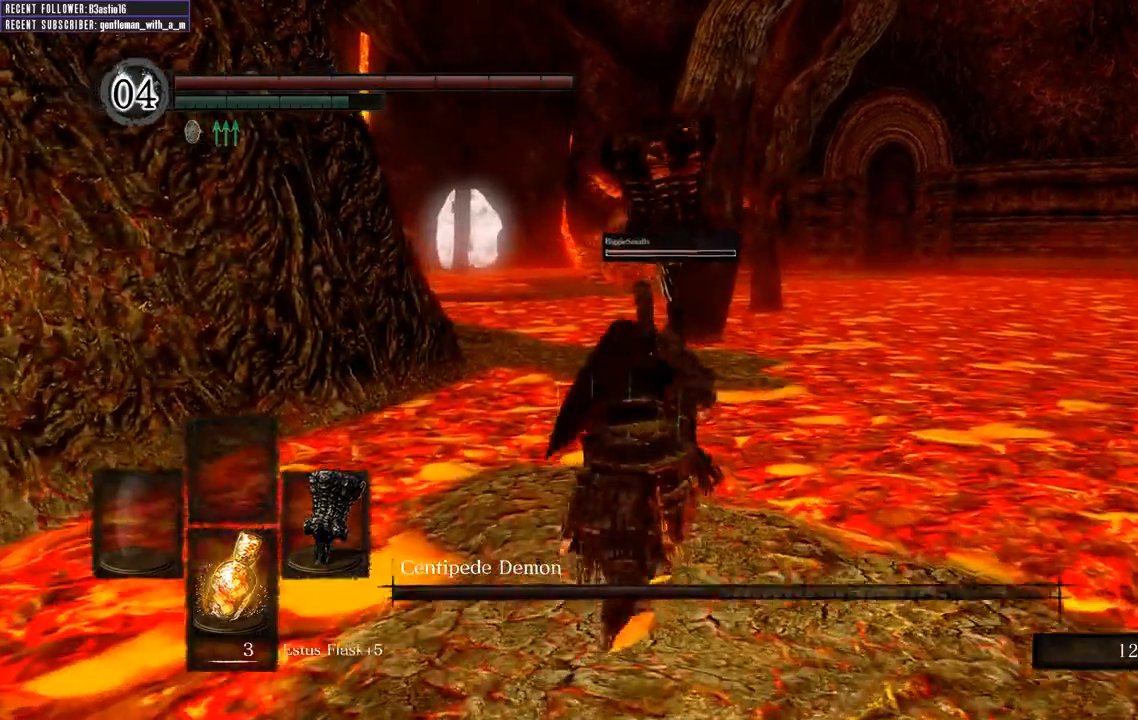
{"buttons": ["B"], "left_stick": "up", "right_stick": "center", "events": []}
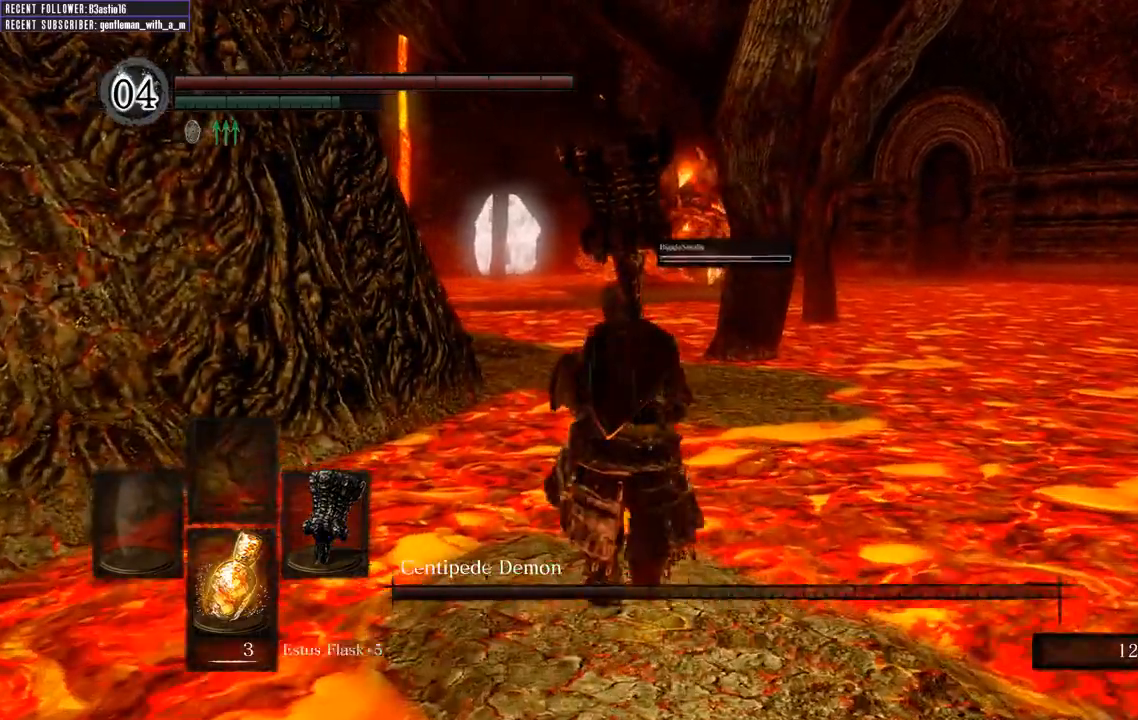
{"buttons": ["B", "L1"], "left_stick": "up", "right_stick": "center", "events": [[133, "L1", "down"]]}
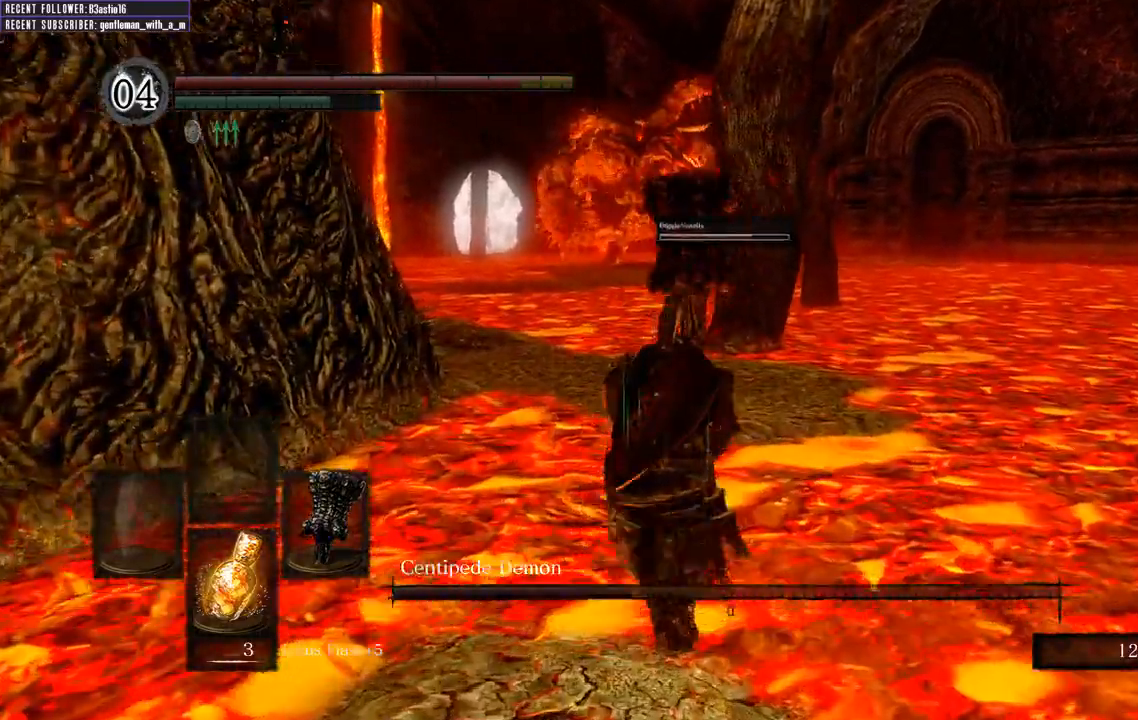
{"buttons": ["B", "L1"], "left_stick": "up", "right_stick": "center", "events": []}
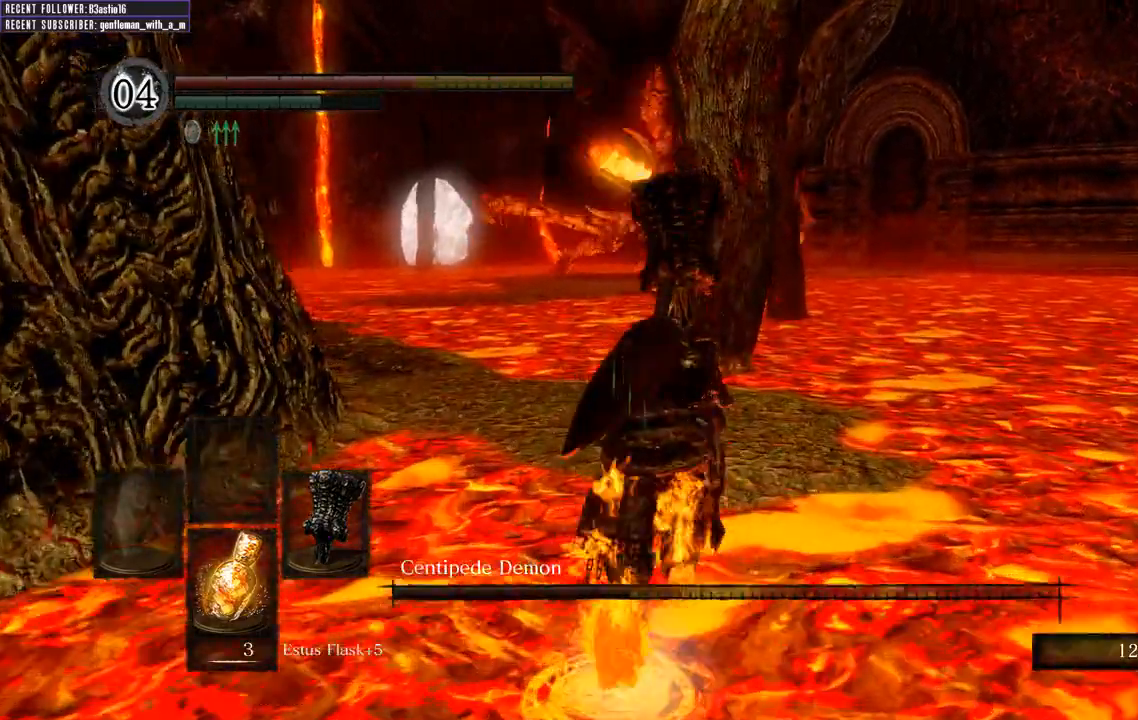
{"buttons": ["B", "L1"], "left_stick": "up", "right_stick": "center", "events": []}
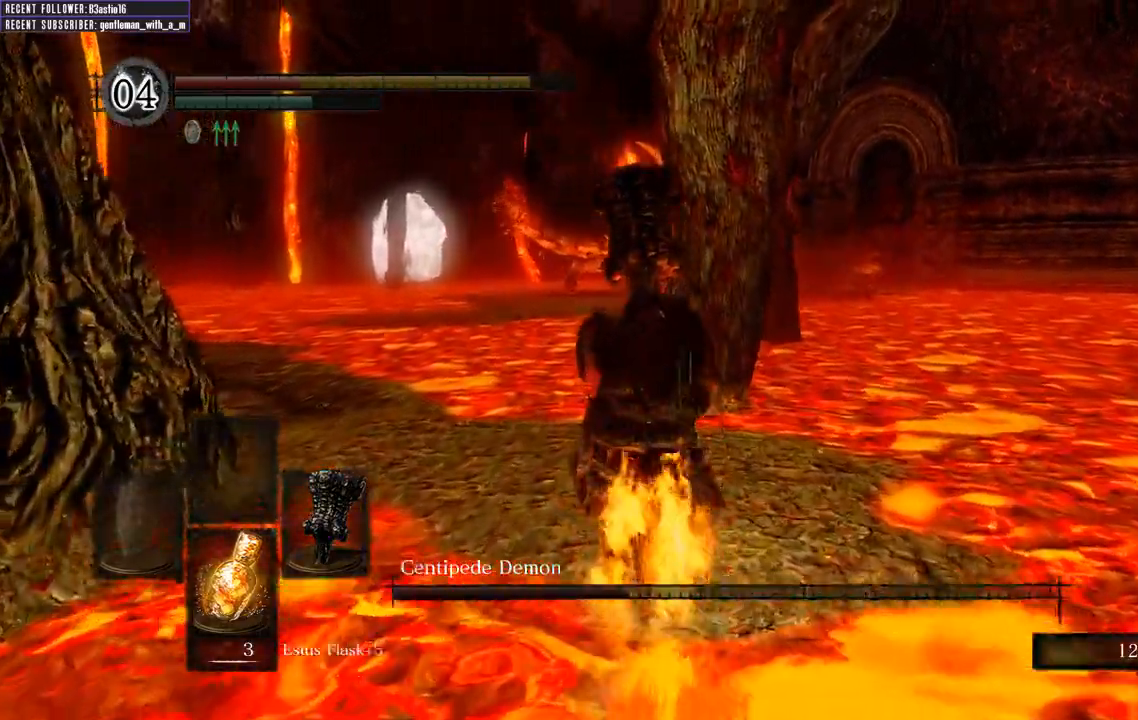
{"buttons": ["B", "L1"], "left_stick": "up", "right_stick": "center", "events": [[183, "right_stick", "left"], [467, "right_stick", "center"]]}
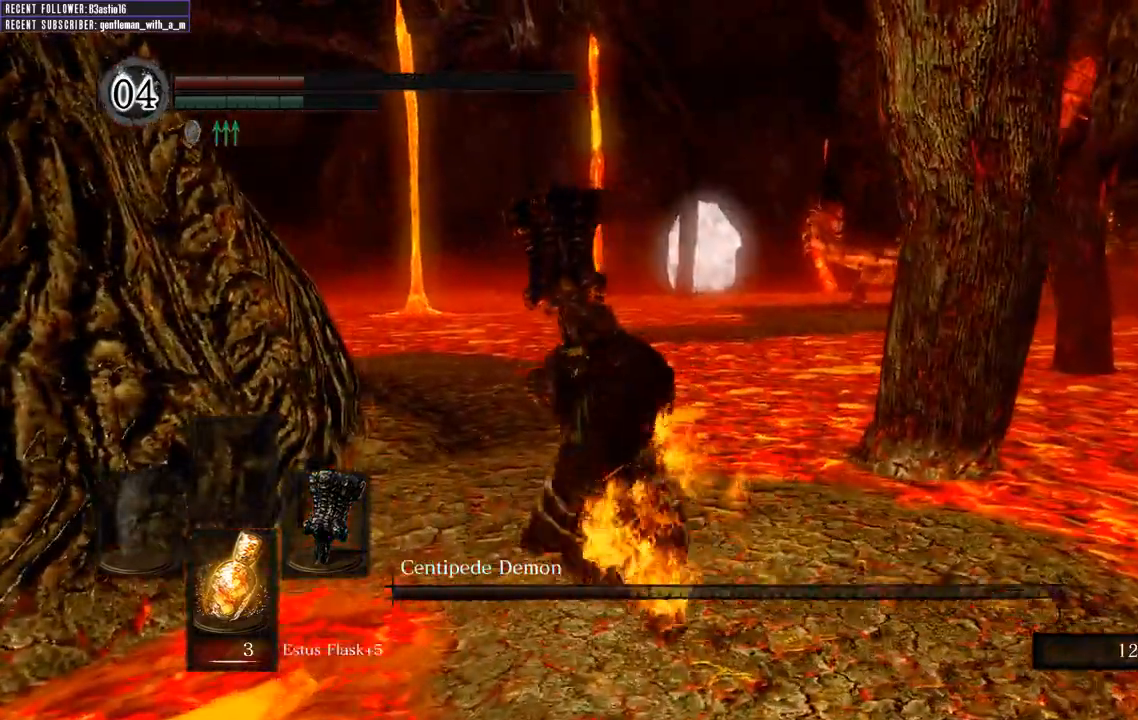
{"buttons": [], "left_stick": "up", "right_stick": "center", "events": [[17, "B", "up"], [50, "L1", "up"], [333, "X", "down"], [483, "X", "up"]]}
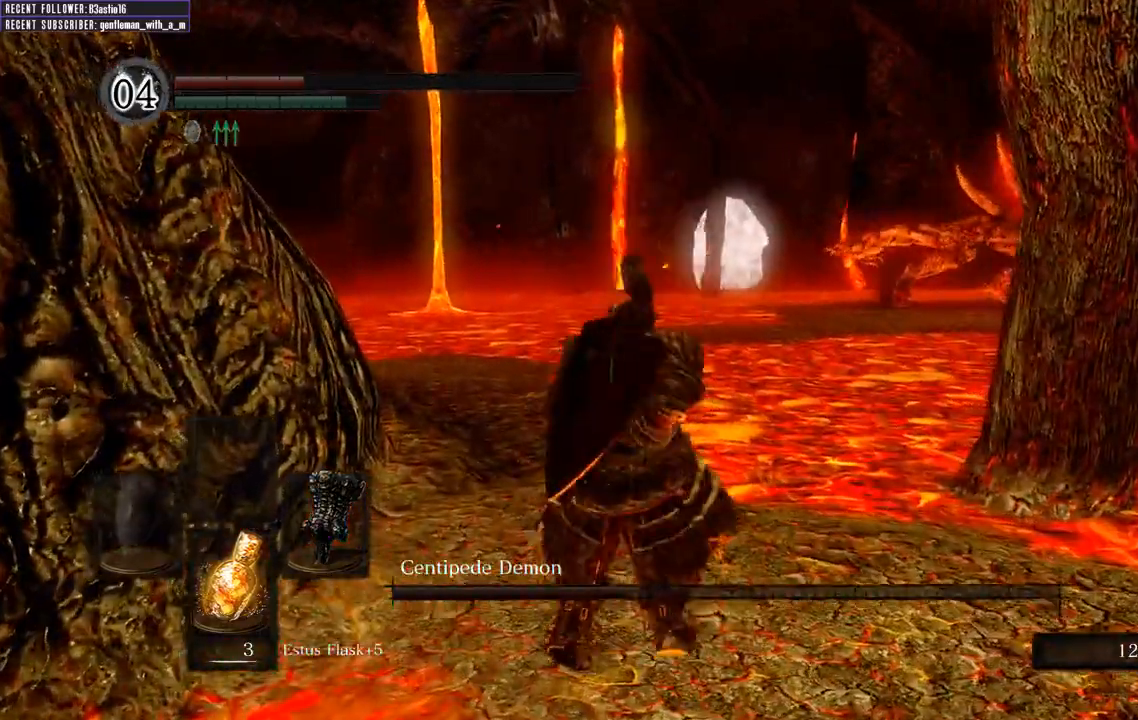
{"buttons": [], "left_stick": "center", "right_stick": "center", "events": [[250, "left_stick", "center"]]}
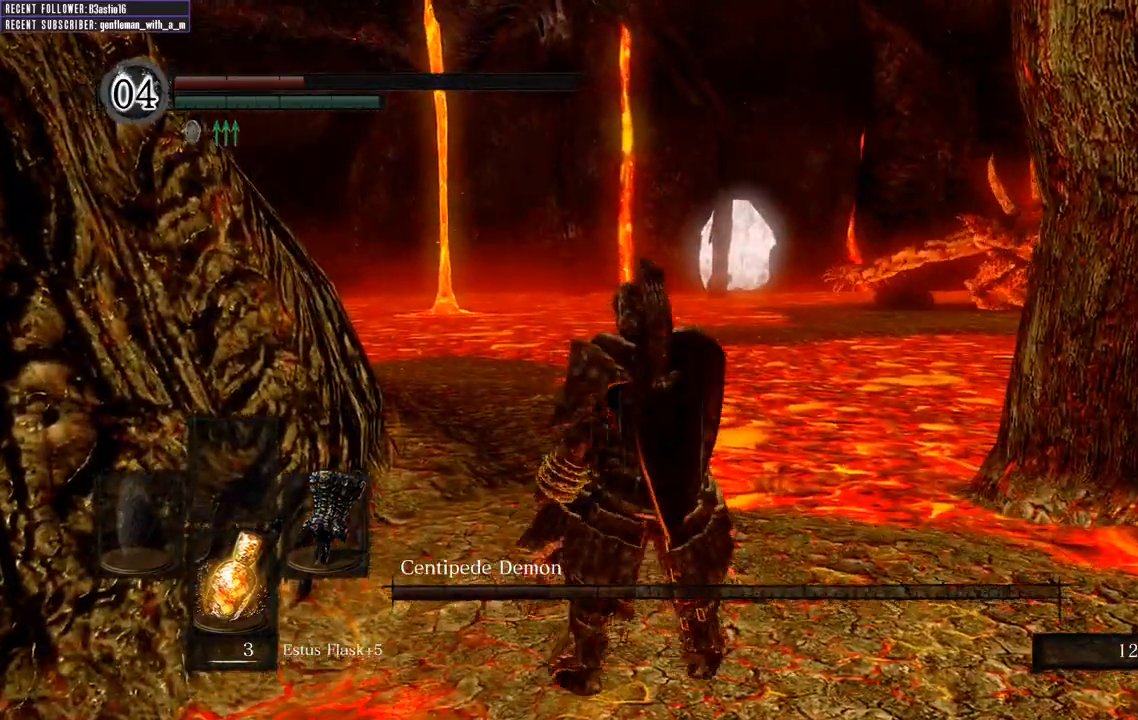
{"buttons": [], "left_stick": "center", "right_stick": "center", "events": []}
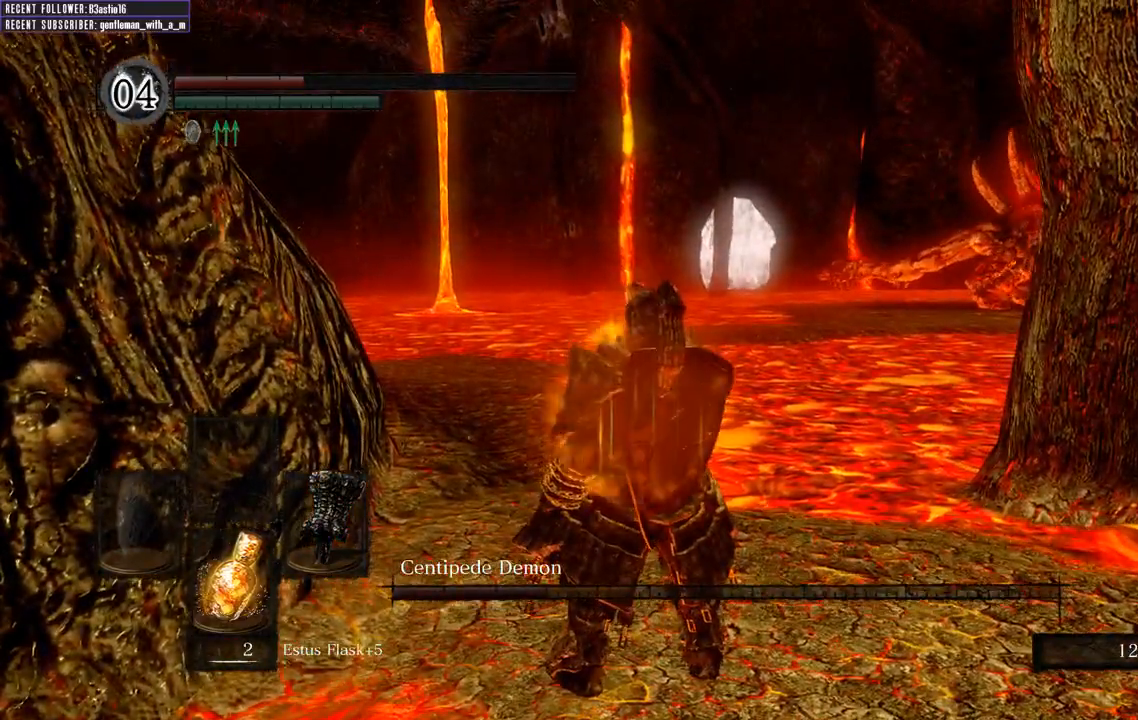
{"buttons": ["B"], "left_stick": "up-left", "right_stick": "center", "events": [[67, "left_stick", "up-left"], [117, "B", "down"], [367, "right_stick", "right"], [483, "right_stick", "center"]]}
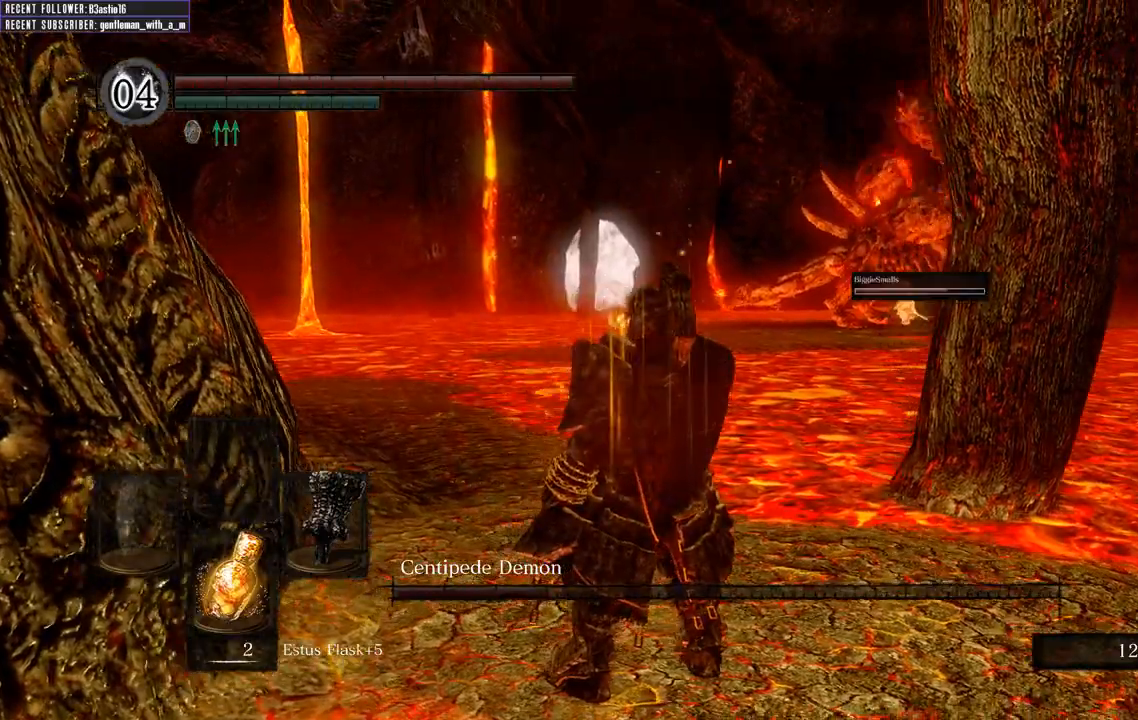
{"buttons": ["B"], "left_stick": "up-left", "right_stick": "center", "events": [[217, "right_stick", "right"], [367, "right_stick", "center"]]}
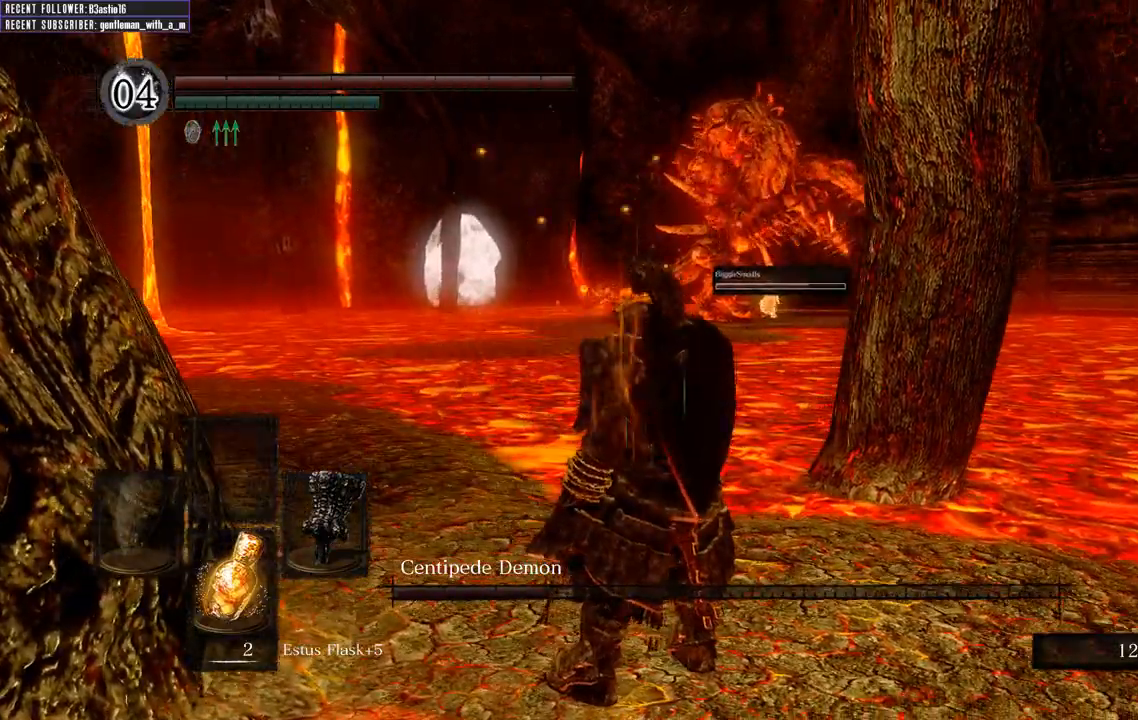
{"buttons": ["B"], "left_stick": "up-left", "right_stick": "center", "events": []}
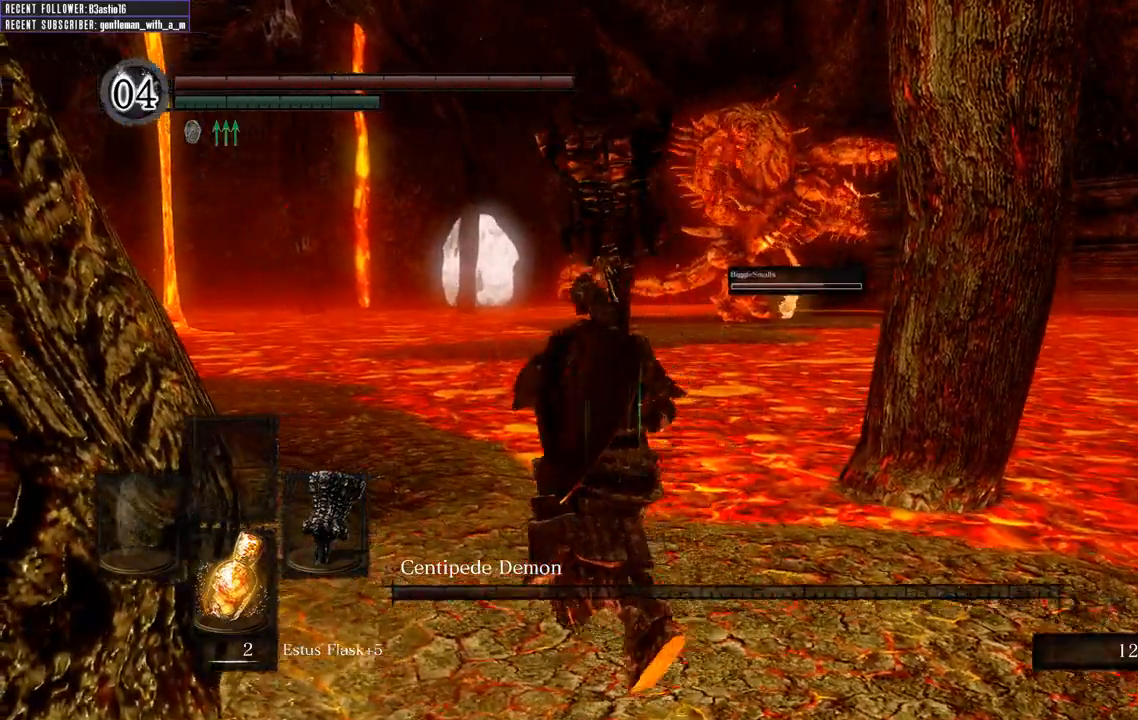
{"buttons": ["B"], "left_stick": "up-left", "right_stick": "center", "events": []}
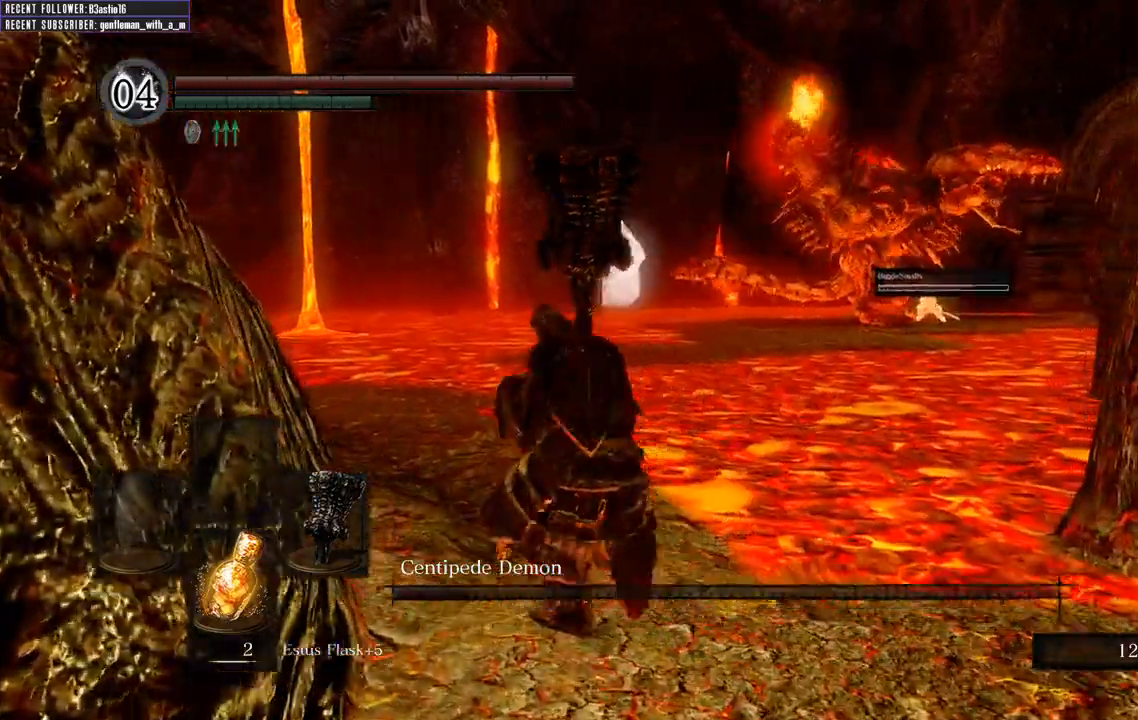
{"buttons": ["B"], "left_stick": "up-left", "right_stick": "right", "events": [[417, "right_stick", "right"]]}
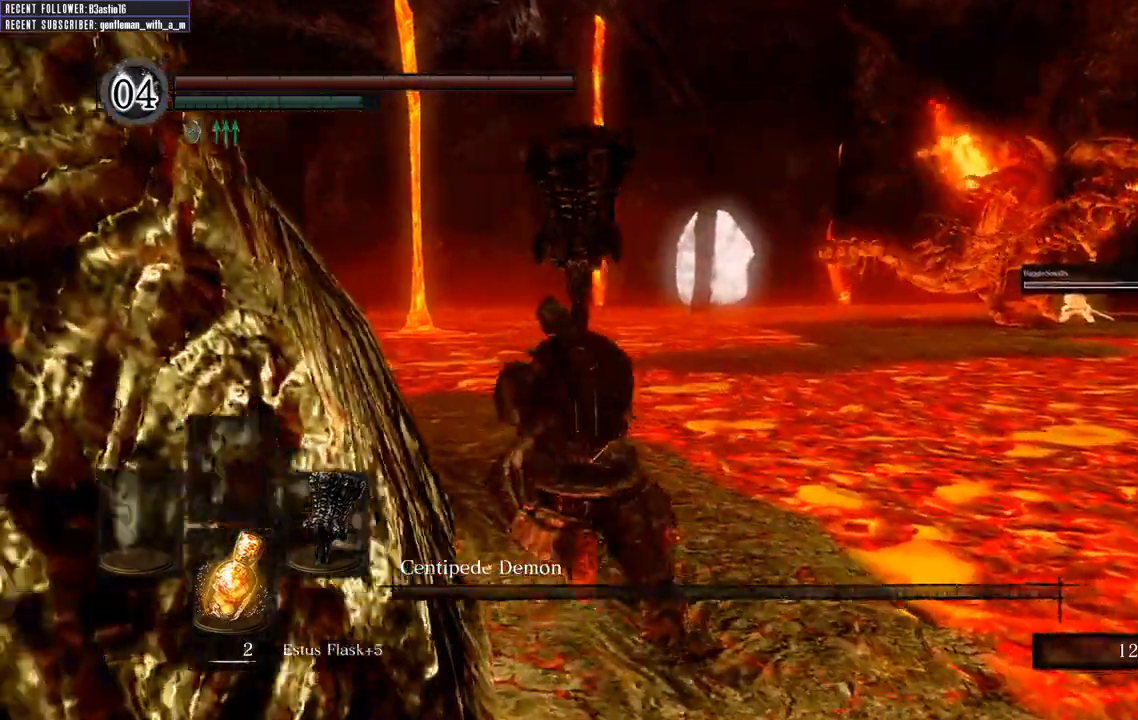
{"buttons": ["B"], "left_stick": "up-left", "right_stick": "center", "events": [[150, "right_stick", "center"]]}